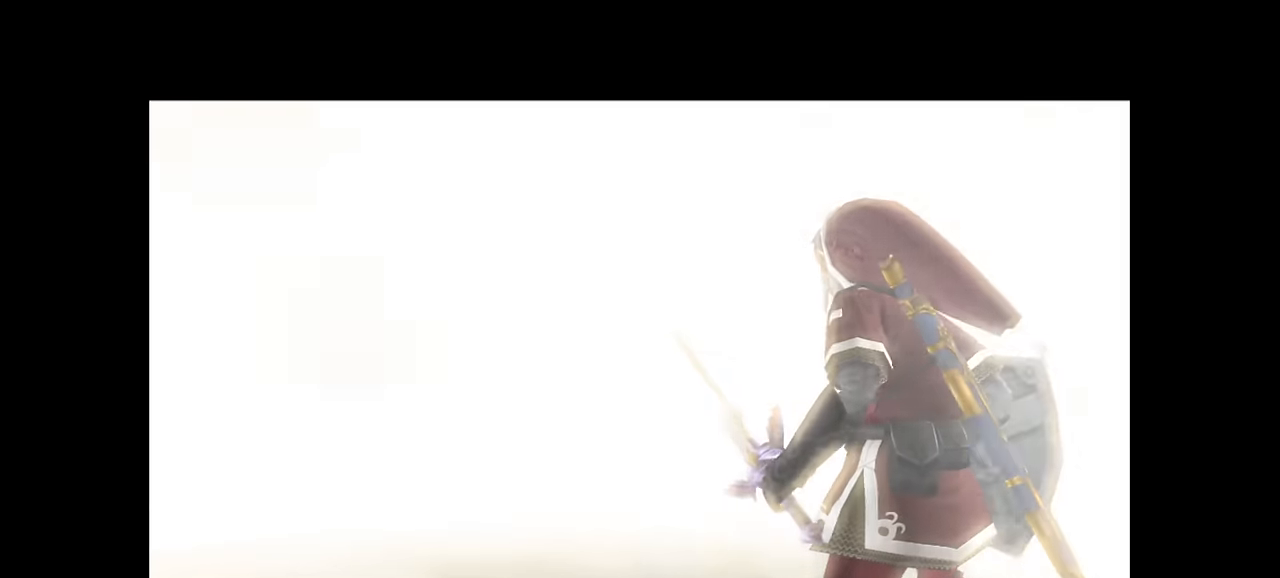
Gameplay with a controller (Nintendo layout); each line is a JSON object with the inputs held at the frame after it. "events" lists button and stick changes between this image and that frame as [ms after this image, input, new state], when the widget could be followed in between. Not read: L3 R3.
{"buttons": [], "left_stick": "up", "right_stick": "center", "events": [[133, "left_stick", "up"]]}
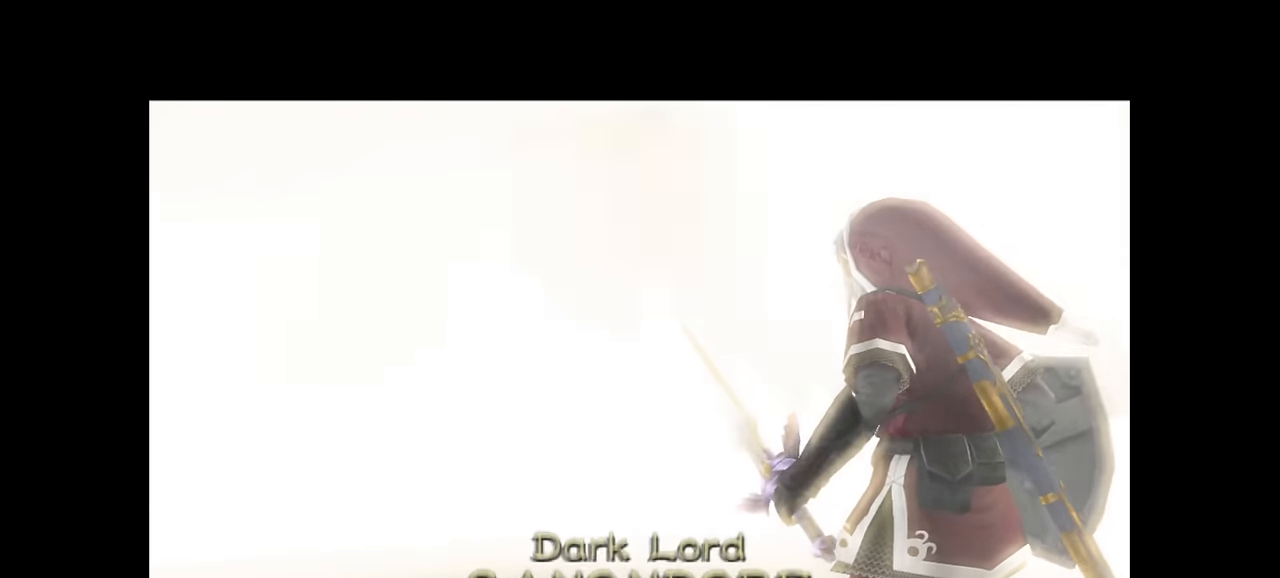
{"buttons": [], "left_stick": "up", "right_stick": "center", "events": []}
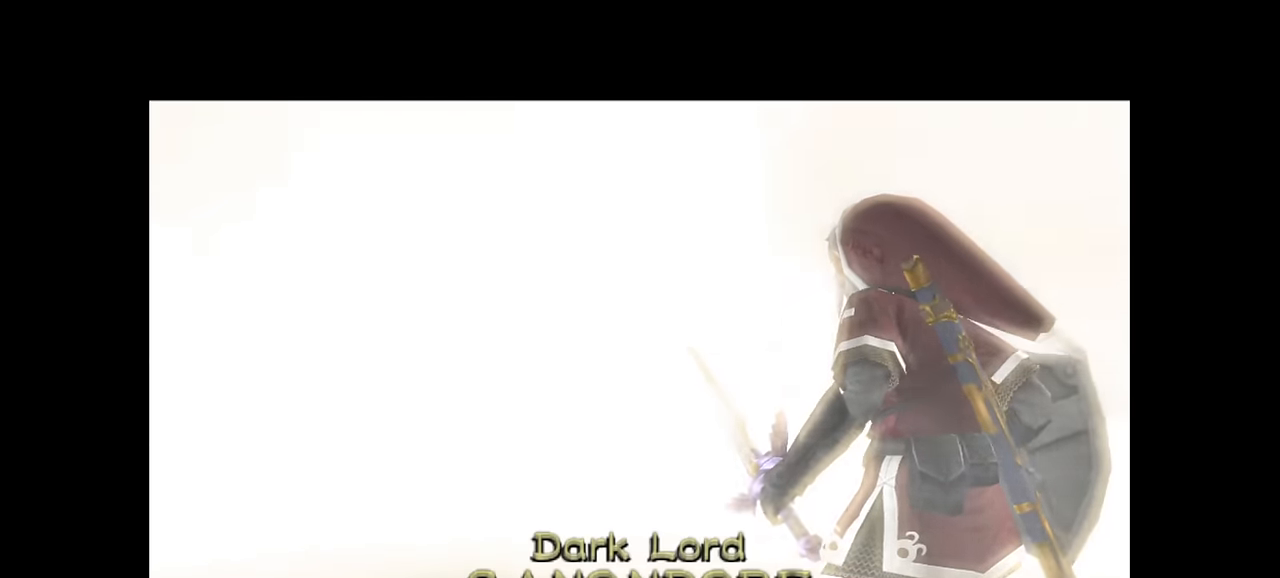
{"buttons": [], "left_stick": "up", "right_stick": "center", "events": [[433, "A", "down"], [500, "A", "up"]]}
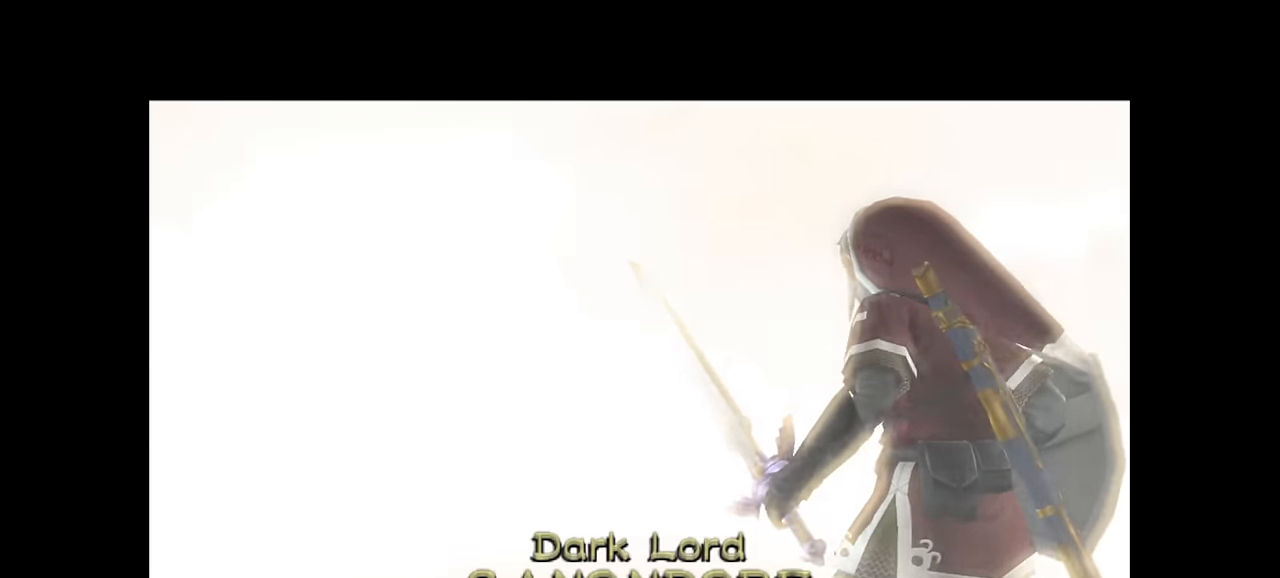
{"buttons": [], "left_stick": "up", "right_stick": "center", "events": [[66, "A", "down"], [133, "A", "up"], [233, "A", "down"], [333, "A", "up"], [433, "A", "down"], [466, "A", "up"]]}
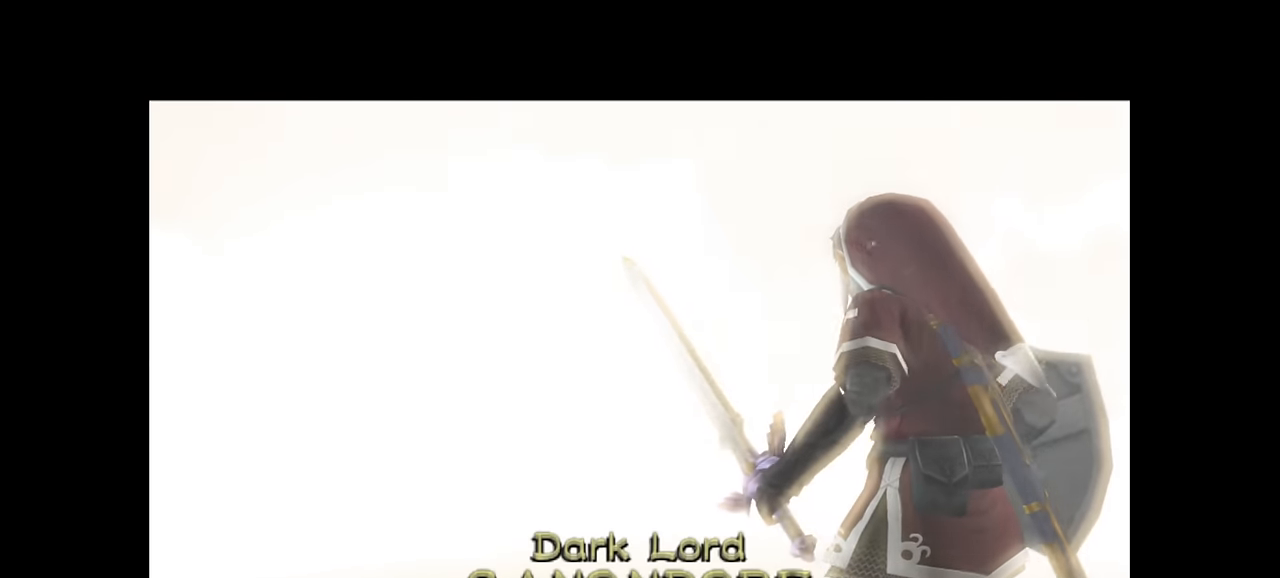
{"buttons": [], "left_stick": "up", "right_stick": "center", "events": [[66, "A", "down"], [133, "A", "up"]]}
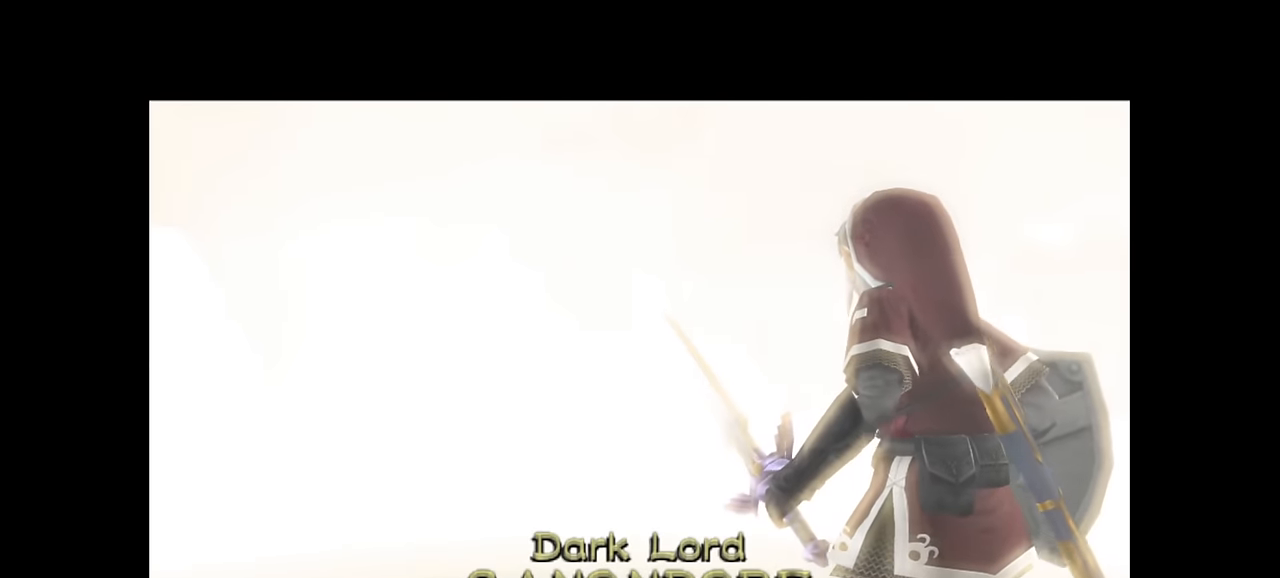
{"buttons": ["A"], "left_stick": "up", "right_stick": "center", "events": [[466, "A", "down"]]}
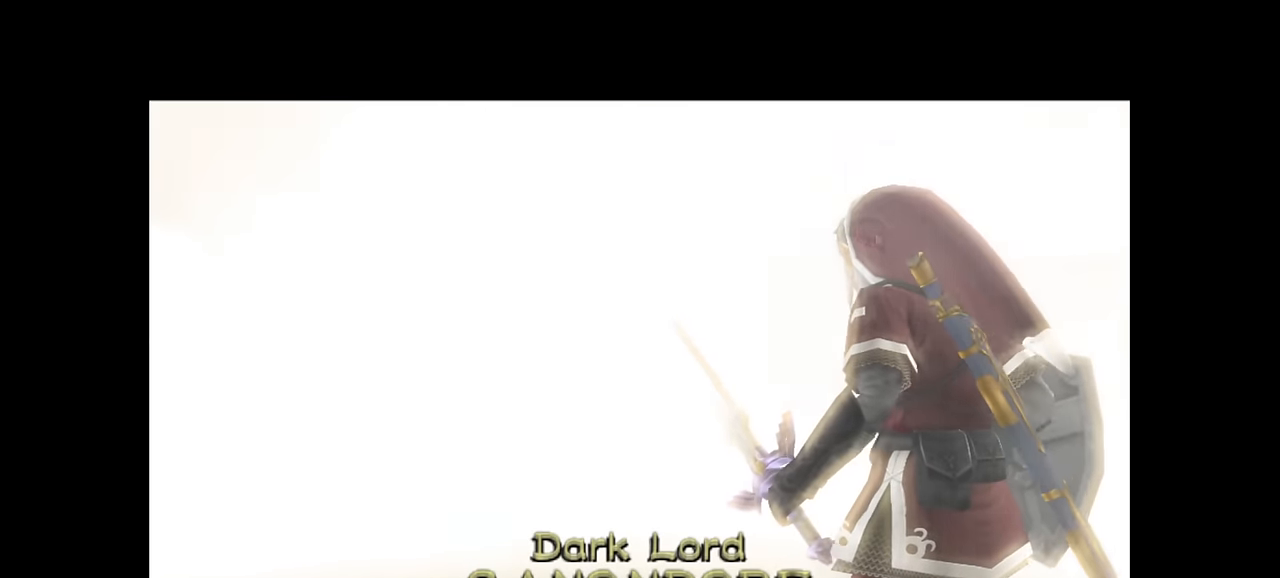
{"buttons": [], "left_stick": "up", "right_stick": "center", "events": [[100, "A", "up"], [233, "A", "down"], [300, "A", "up"], [400, "A", "down"], [500, "A", "up"]]}
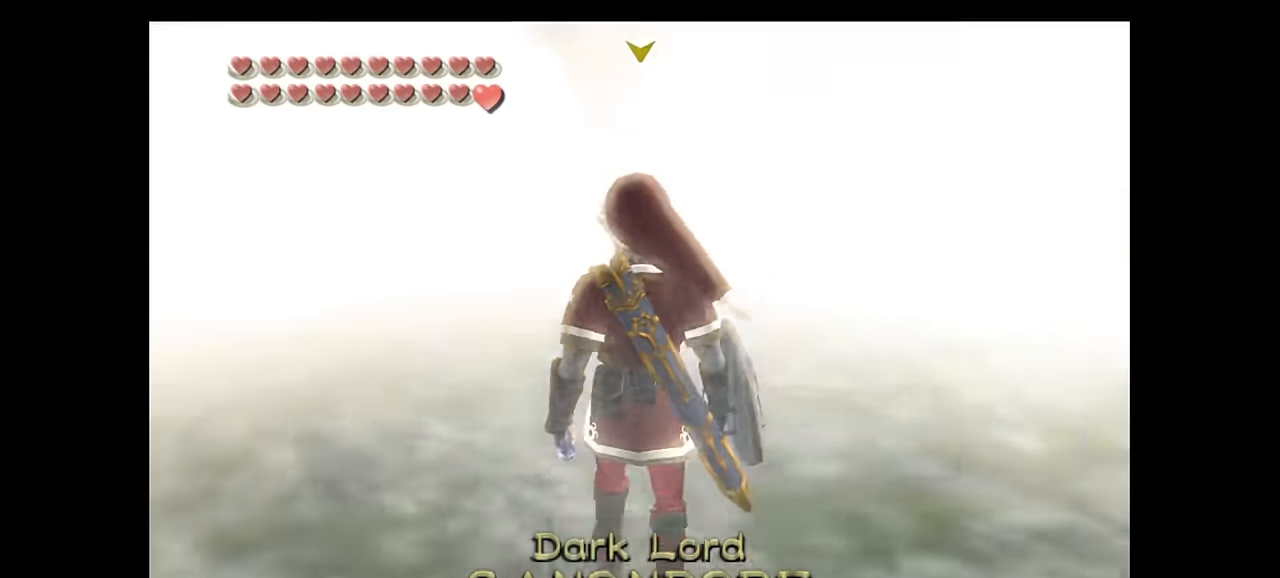
{"buttons": [], "left_stick": "up", "right_stick": "center", "events": [[100, "A", "down"], [166, "A", "up"], [266, "A", "down"], [333, "A", "up"]]}
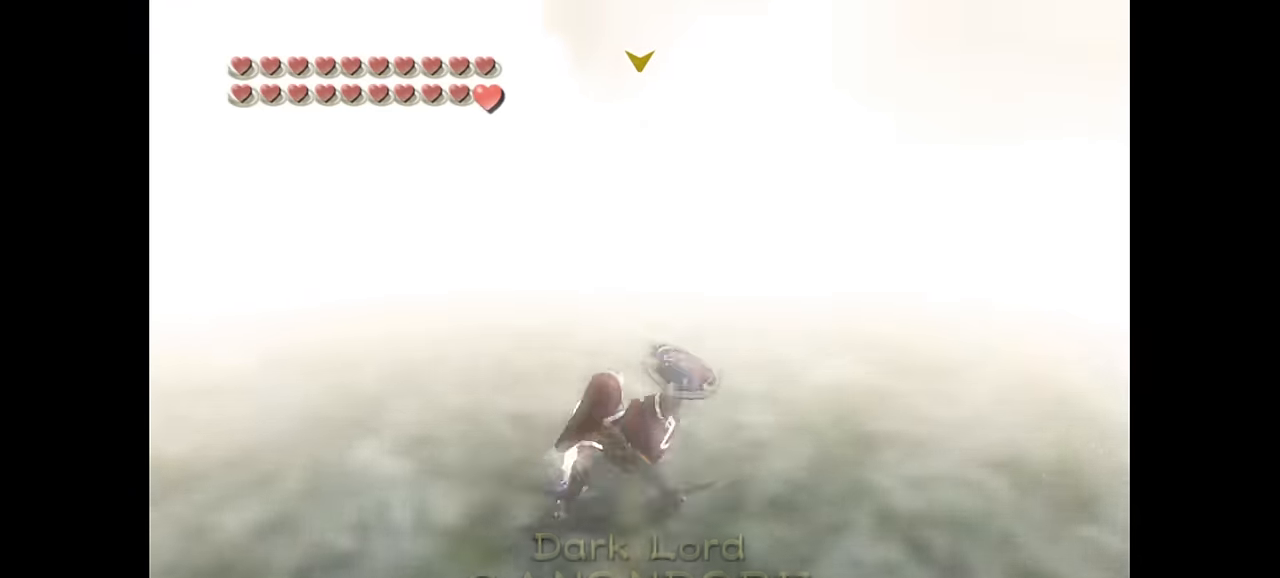
{"buttons": [], "left_stick": "up", "right_stick": "center", "events": []}
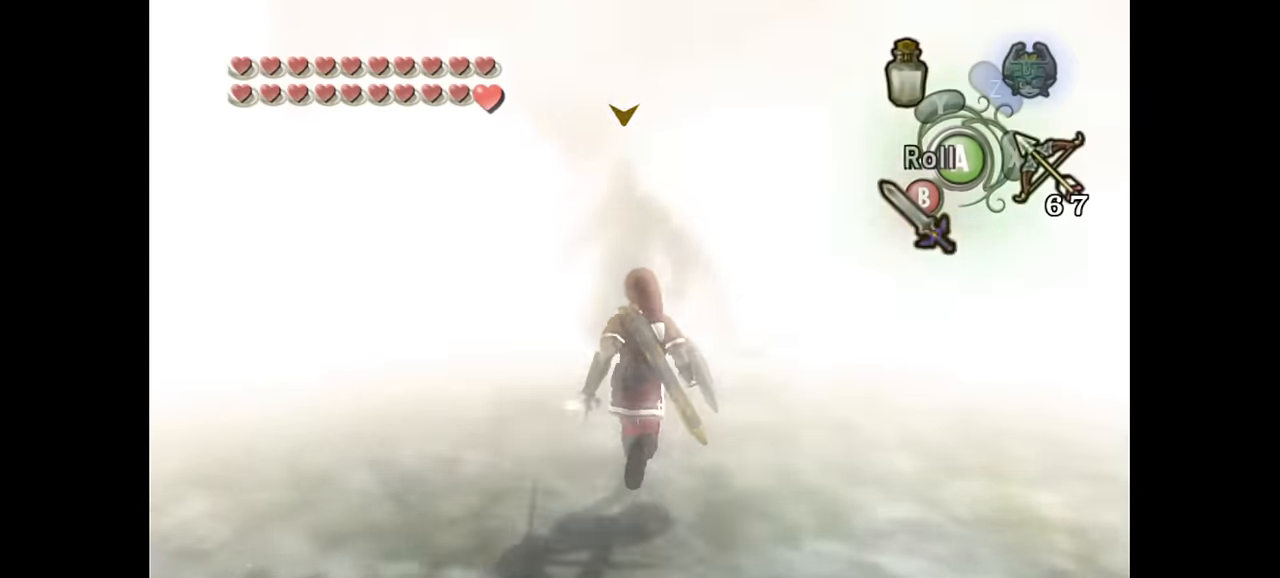
{"buttons": [], "left_stick": "up", "right_stick": "center", "events": [[333, "B", "down"], [466, "B", "up"]]}
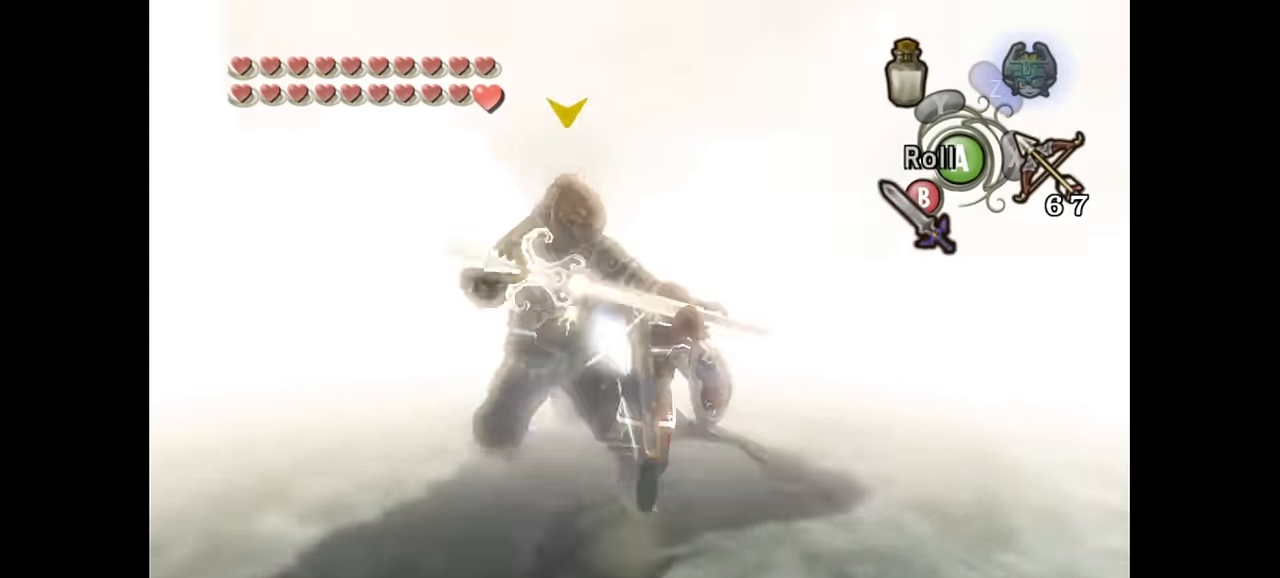
{"buttons": [], "left_stick": "up-left", "right_stick": "right", "events": [[66, "left_stick", "up-right"], [133, "right_stick", "right"], [400, "left_stick", "up-left"]]}
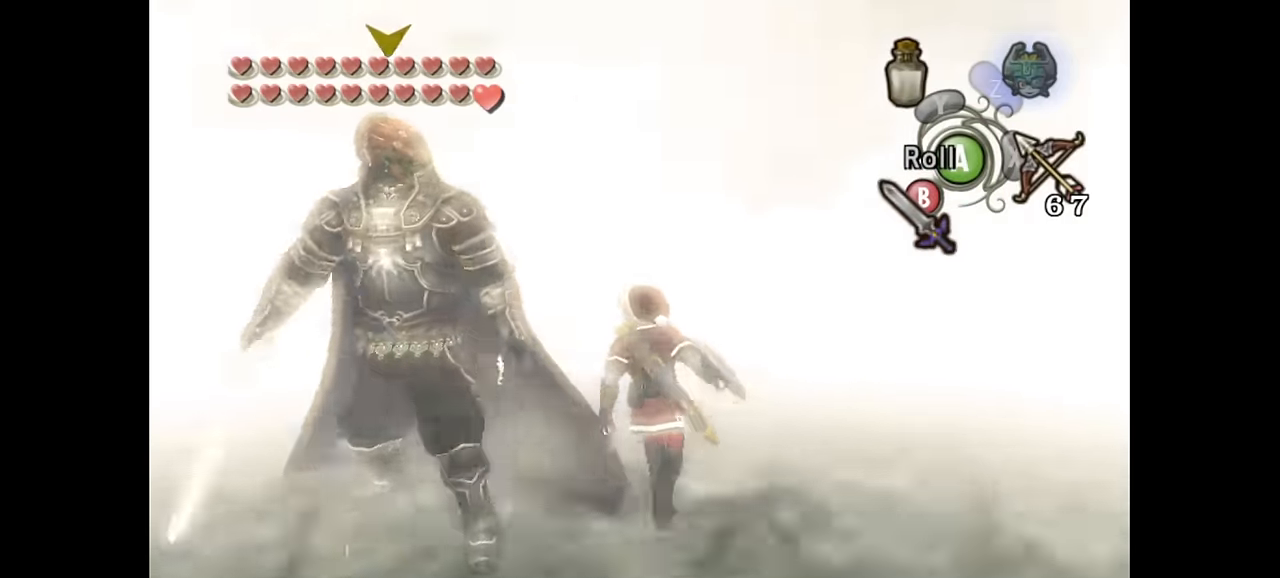
{"buttons": ["A", "L1"], "left_stick": "center", "right_stick": "center", "events": [[366, "right_stick", "center"], [400, "L1", "down"], [400, "left_stick", "center"], [500, "A", "down"]]}
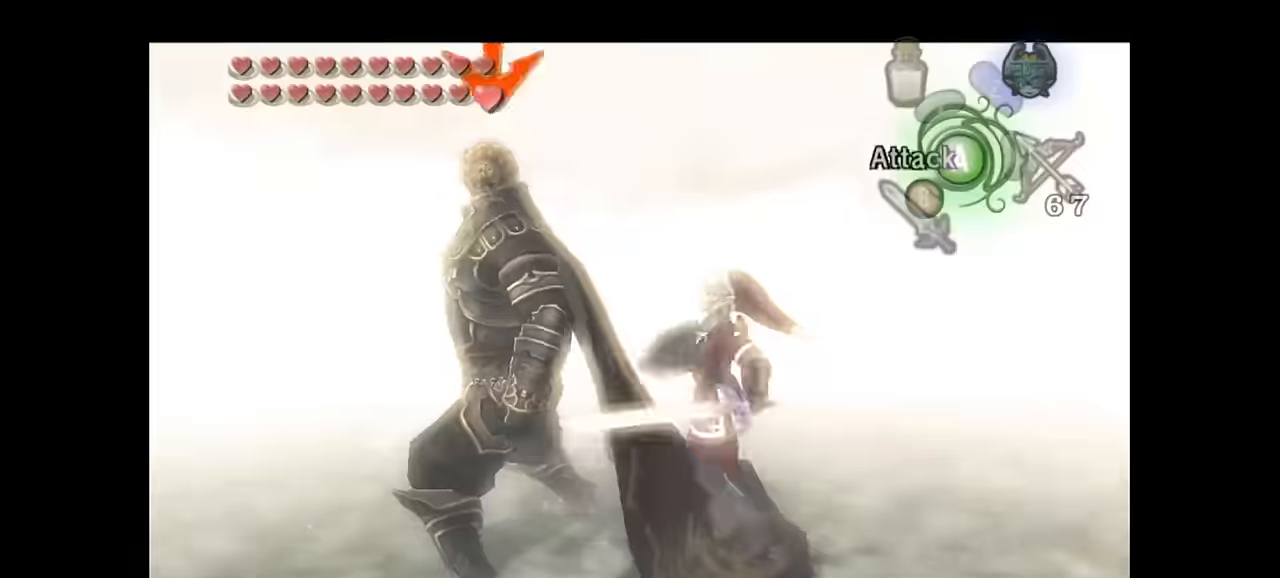
{"buttons": ["L1"], "left_stick": "up", "right_stick": "center", "events": [[66, "A", "up"], [66, "left_stick", "down-left"], [200, "left_stick", "right"], [300, "left_stick", "down-left"], [433, "left_stick", "right"], [500, "left_stick", "up"]]}
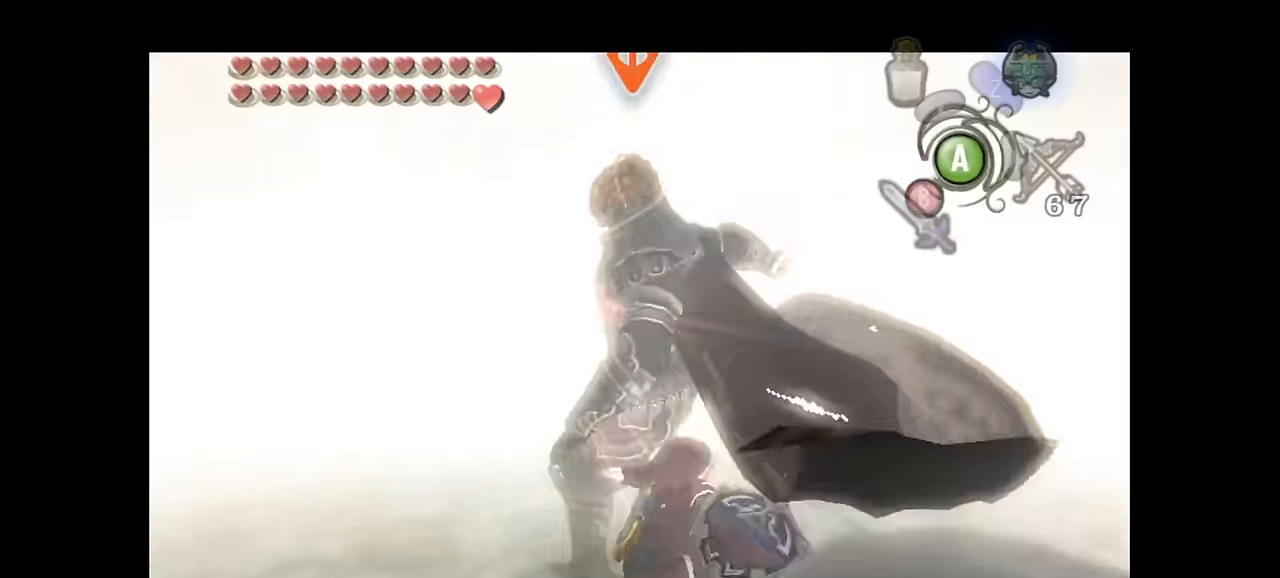
{"buttons": [], "left_stick": "center", "right_stick": "center", "events": [[66, "left_stick", "left"], [166, "left_stick", "down"], [233, "left_stick", "right"], [333, "left_stick", "up-left"], [433, "L1", "up"], [433, "left_stick", "center"]]}
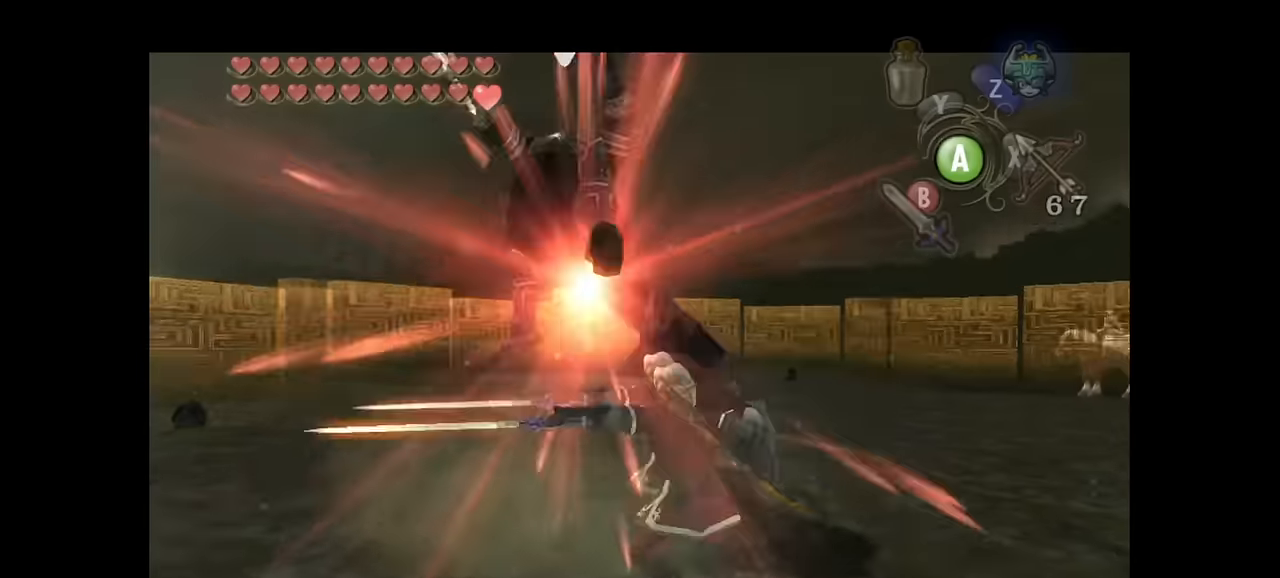
{"buttons": [], "left_stick": "up", "right_stick": "center", "events": [[166, "left_stick", "up"]]}
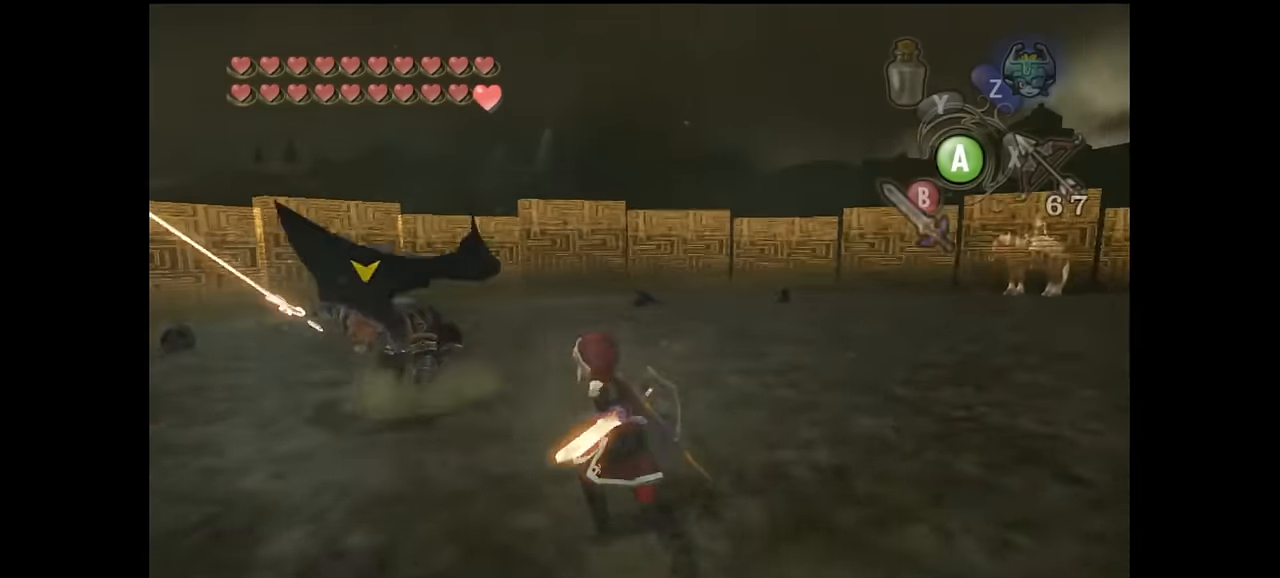
{"buttons": [], "left_stick": "up", "right_stick": "center", "events": [[33, "A", "down"], [100, "A", "up"], [200, "A", "down"], [266, "A", "up"], [366, "A", "down"], [400, "A", "up"], [466, "A", "down"], [500, "A", "up"]]}
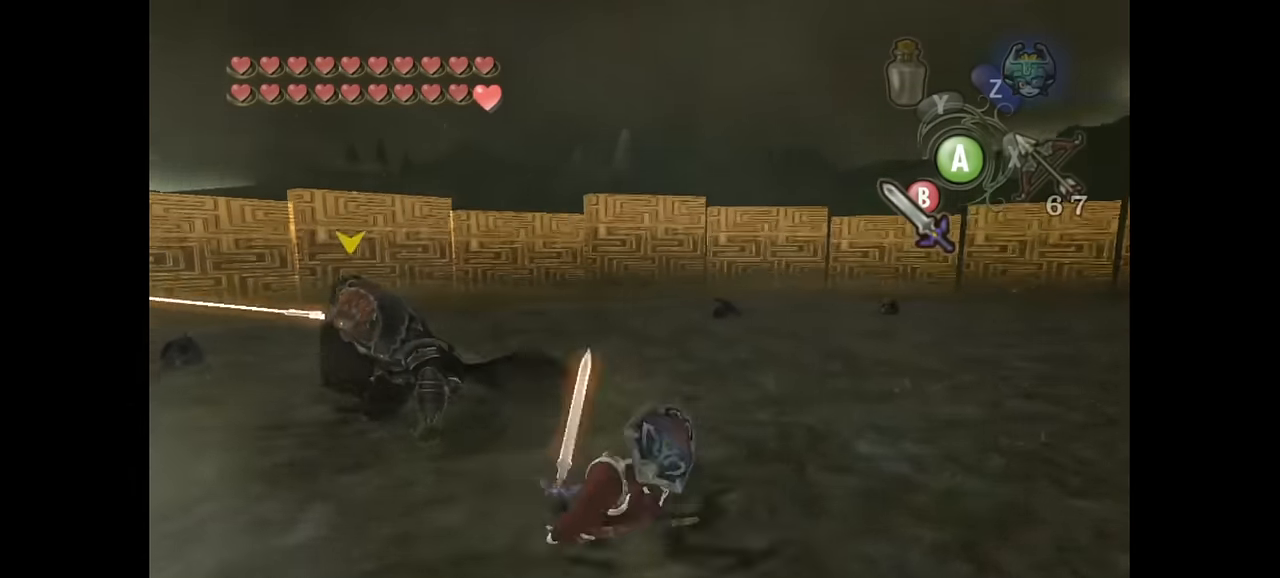
{"buttons": [], "left_stick": "up-left", "right_stick": "right", "events": [[100, "left_stick", "up-left"], [266, "left_stick", "up"], [400, "right_stick", "right"], [433, "left_stick", "up-left"]]}
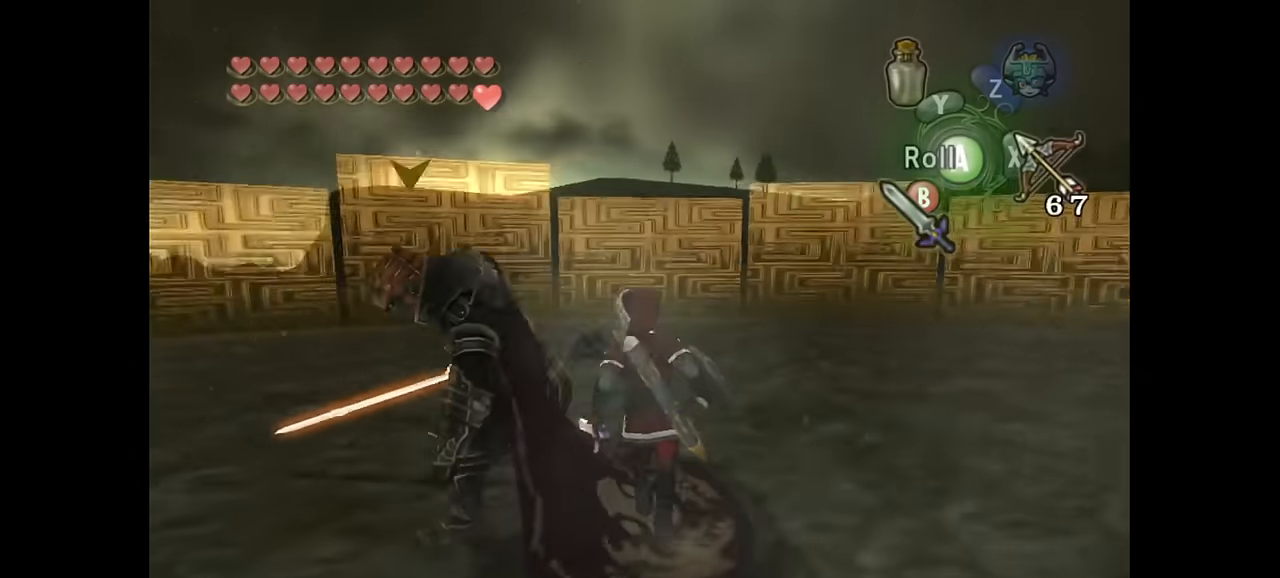
{"buttons": ["L1"], "left_stick": "center", "right_stick": "center", "events": [[200, "right_stick", "center"], [300, "L1", "down"], [300, "left_stick", "center"]]}
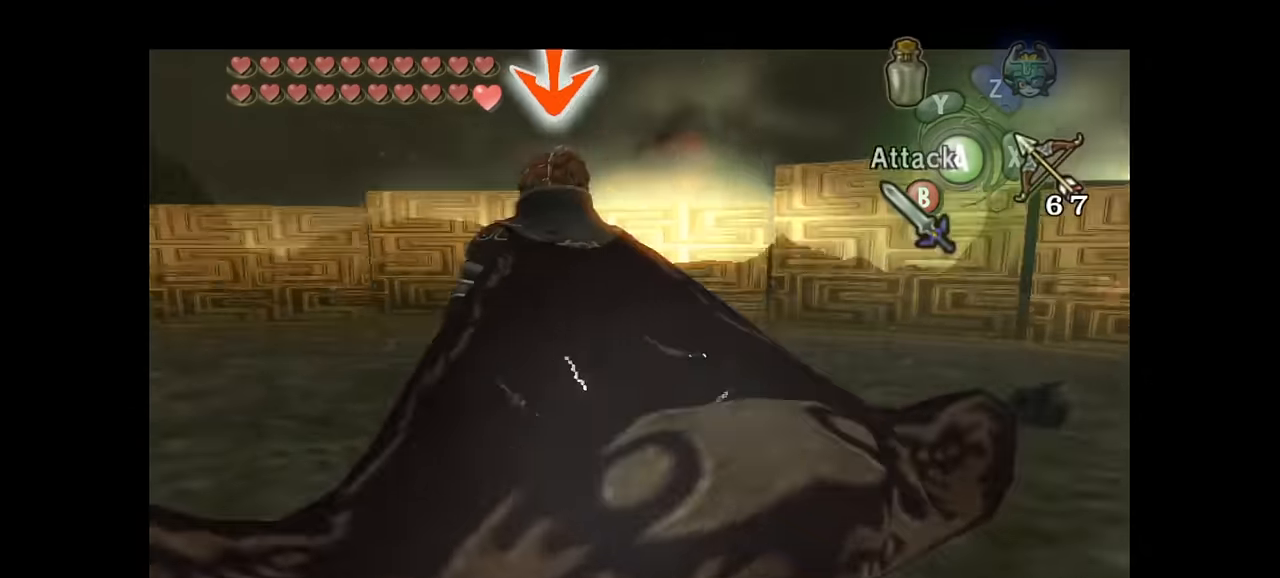
{"buttons": ["L1"], "left_stick": "up-right", "right_stick": "center", "events": [[233, "A", "down"], [300, "A", "up"], [333, "left_stick", "down-left"], [433, "left_stick", "down-right"], [500, "left_stick", "up-right"]]}
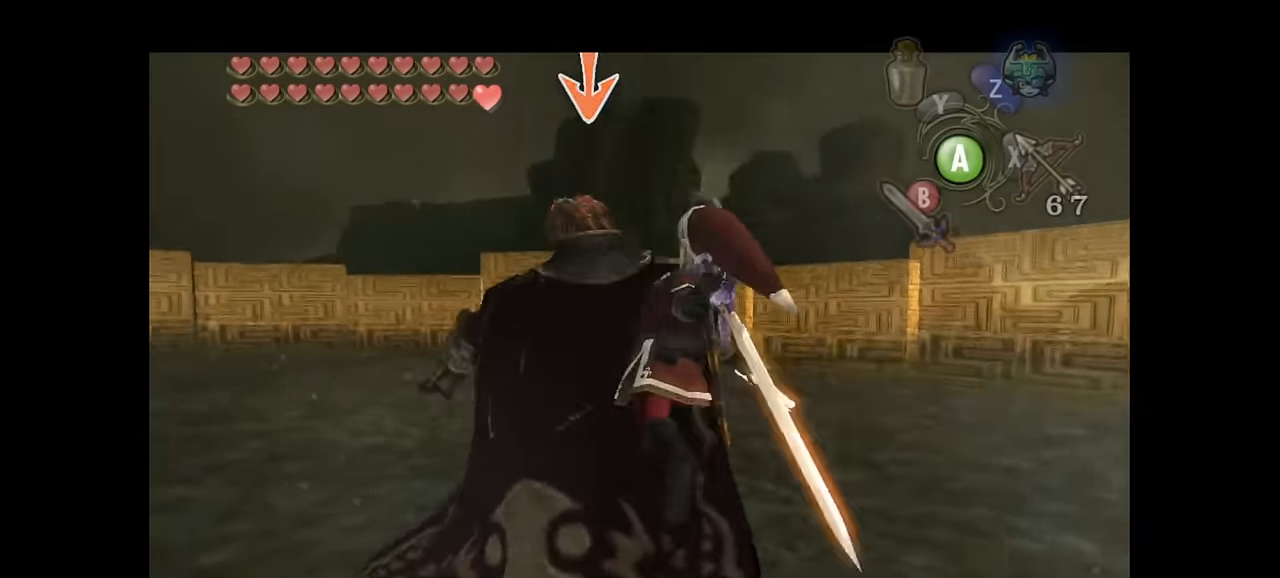
{"buttons": ["L1"], "left_stick": "down-left", "right_stick": "center", "events": [[66, "left_stick", "up-left"], [133, "left_stick", "down-left"], [233, "left_stick", "down-right"], [300, "left_stick", "up-right"], [366, "left_stick", "up-left"], [466, "left_stick", "down-left"]]}
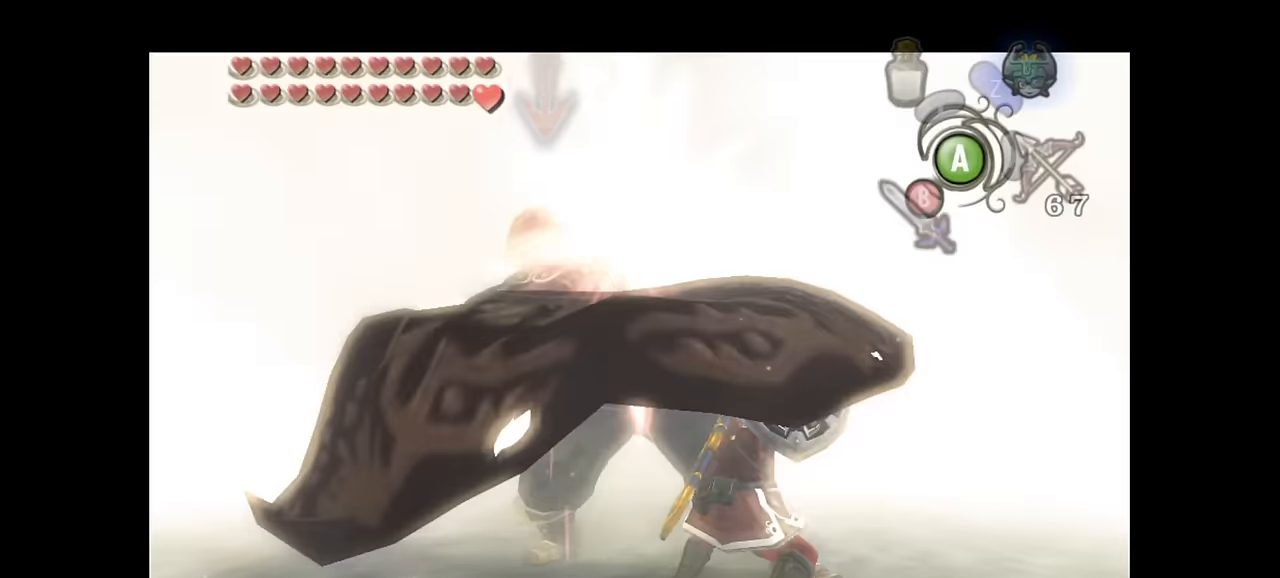
{"buttons": [], "left_stick": "up", "right_stick": "center", "events": [[100, "left_stick", "center"], [200, "L1", "up"], [334, "left_stick", "up"]]}
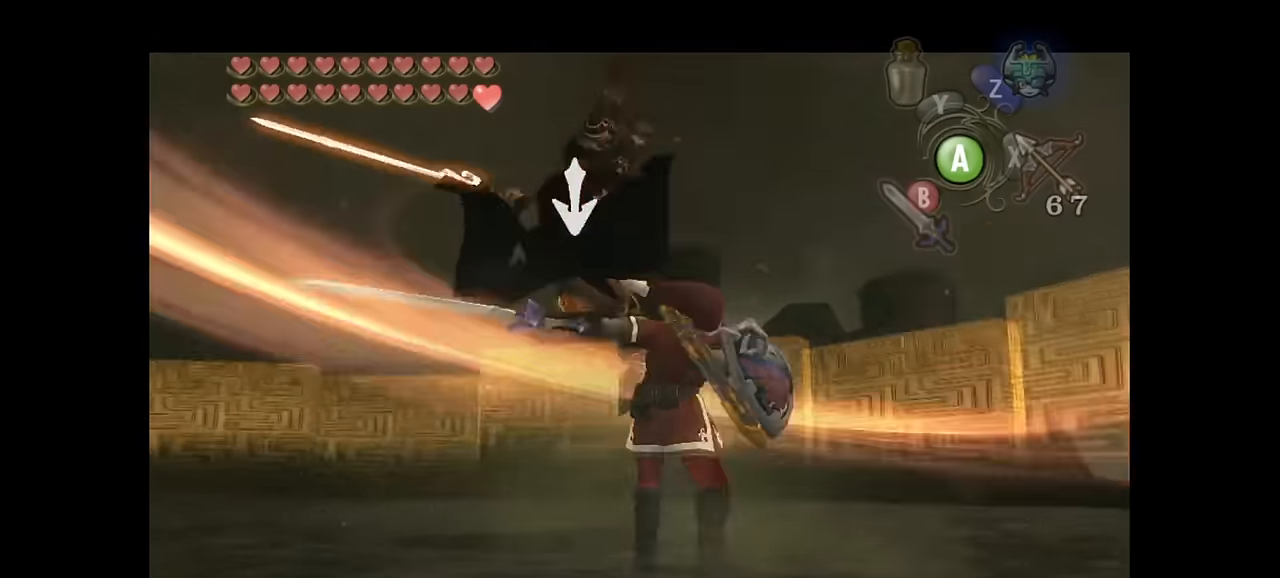
{"buttons": [], "left_stick": "up", "right_stick": "center", "events": [[134, "A", "down"], [200, "A", "up"], [300, "A", "down"], [334, "A", "up"], [434, "A", "down"], [467, "A", "up"]]}
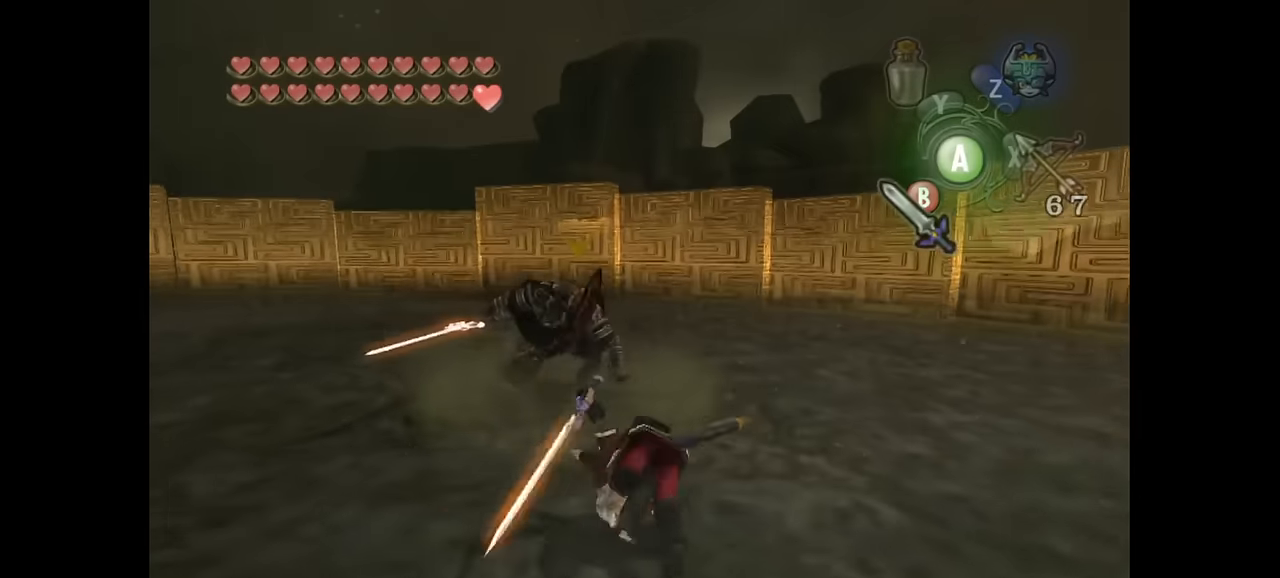
{"buttons": [], "left_stick": "up", "right_stick": "center", "events": [[34, "A", "down"], [100, "A", "up"], [167, "A", "down"], [234, "A", "up"]]}
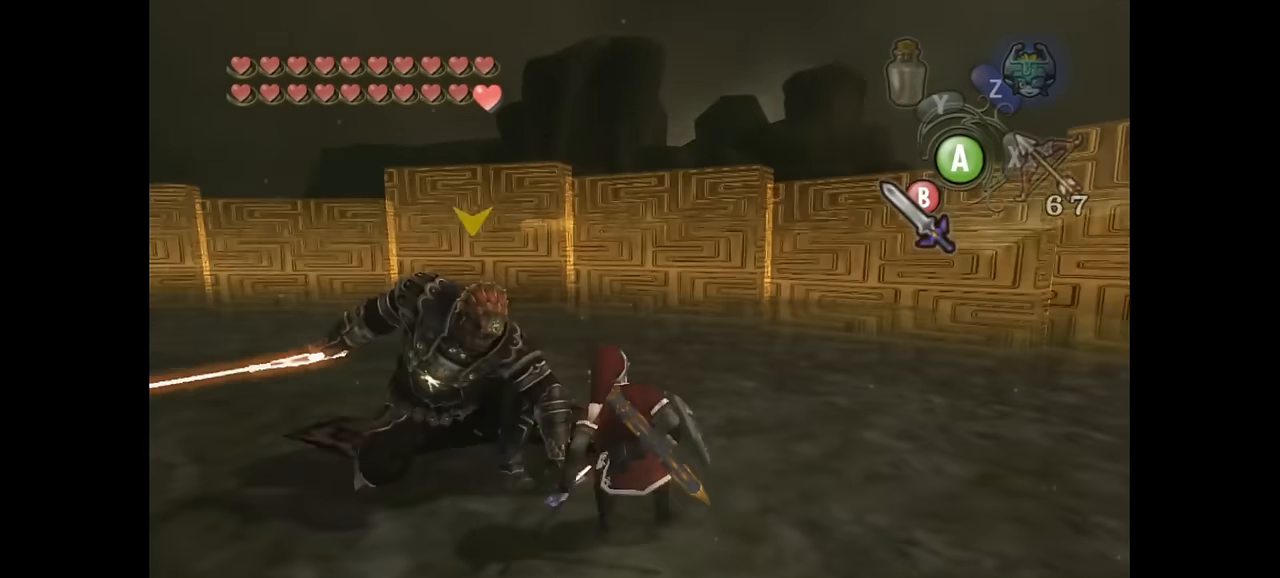
{"buttons": [], "left_stick": "up-left", "right_stick": "right", "events": [[100, "right_stick", "right"], [500, "left_stick", "up-left"]]}
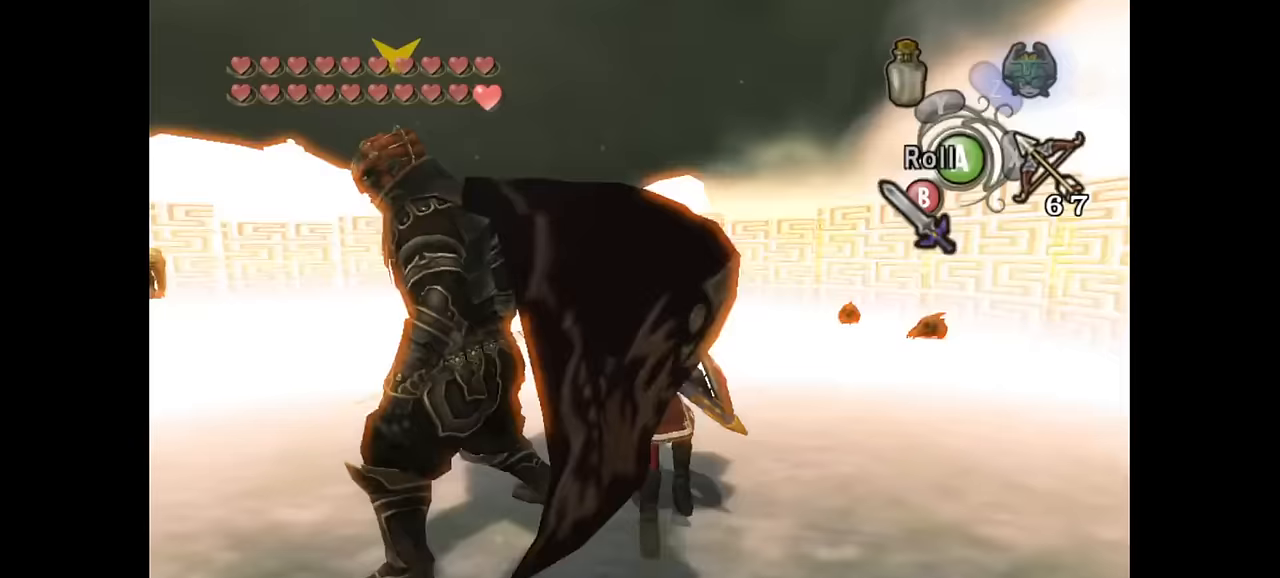
{"buttons": ["L1"], "left_stick": "down-left", "right_stick": "center", "events": [[200, "left_stick", "center"], [200, "right_stick", "center"], [234, "L1", "down"], [400, "A", "down"], [467, "A", "up"], [500, "left_stick", "down-left"]]}
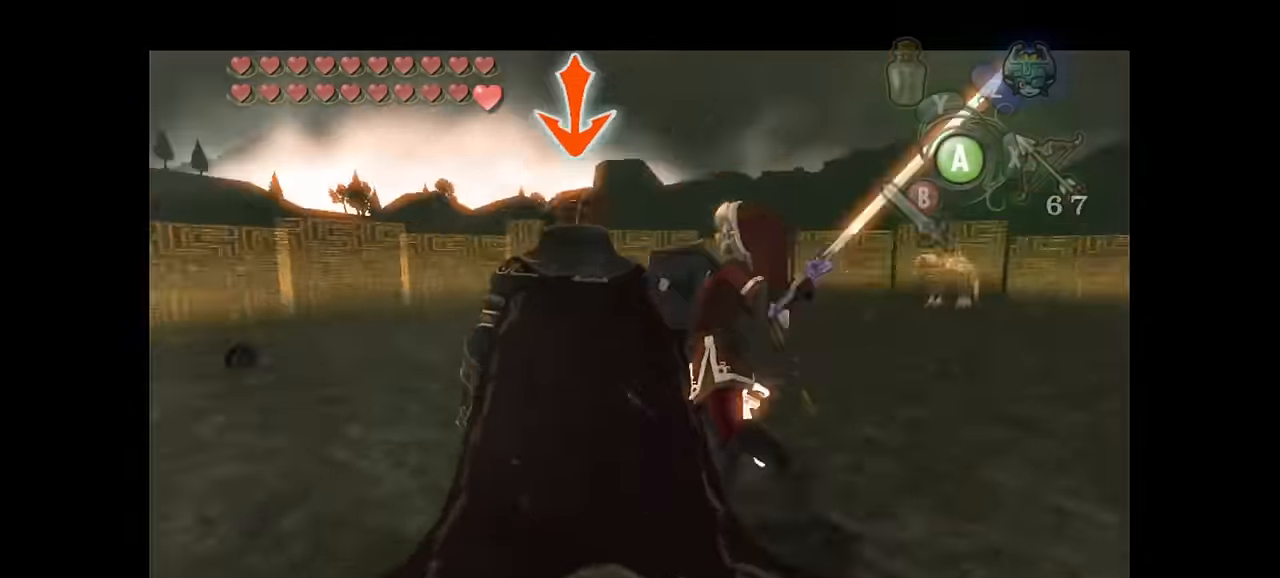
{"buttons": ["L1"], "left_stick": "down-left", "right_stick": "center", "events": [[67, "left_stick", "down-right"], [134, "left_stick", "up-right"], [200, "left_stick", "left"], [300, "left_stick", "right"], [400, "left_stick", "up-left"], [500, "left_stick", "down-left"]]}
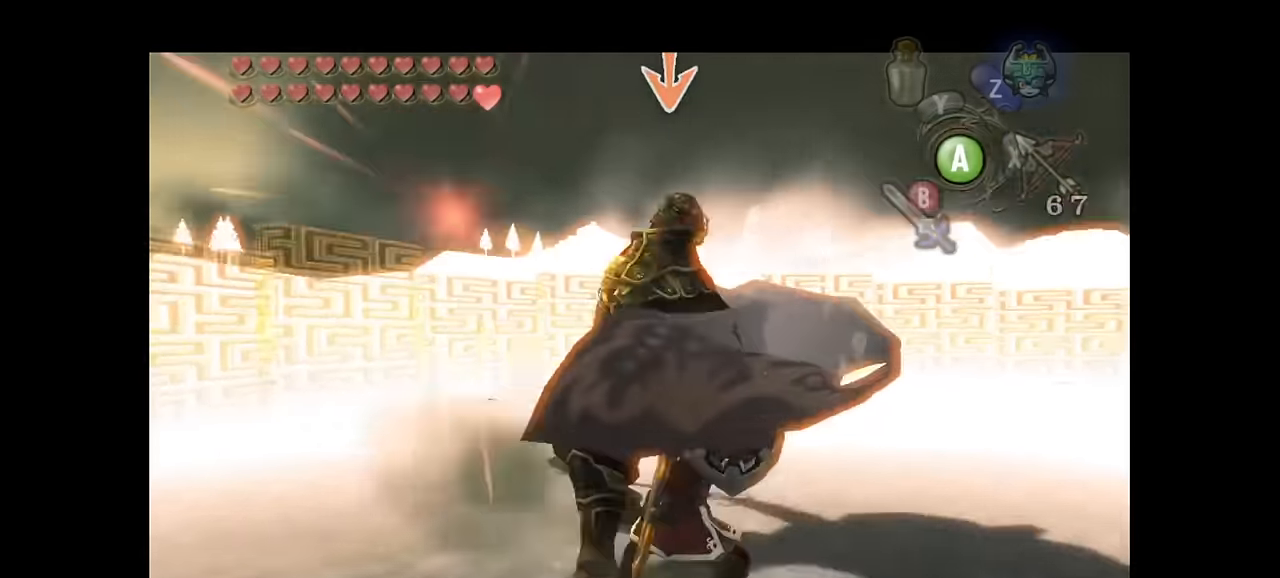
{"buttons": [], "left_stick": "center", "right_stick": "center", "events": [[67, "left_stick", "down-right"], [134, "left_stick", "up-right"], [200, "left_stick", "up"], [334, "left_stick", "center"], [400, "L1", "up"]]}
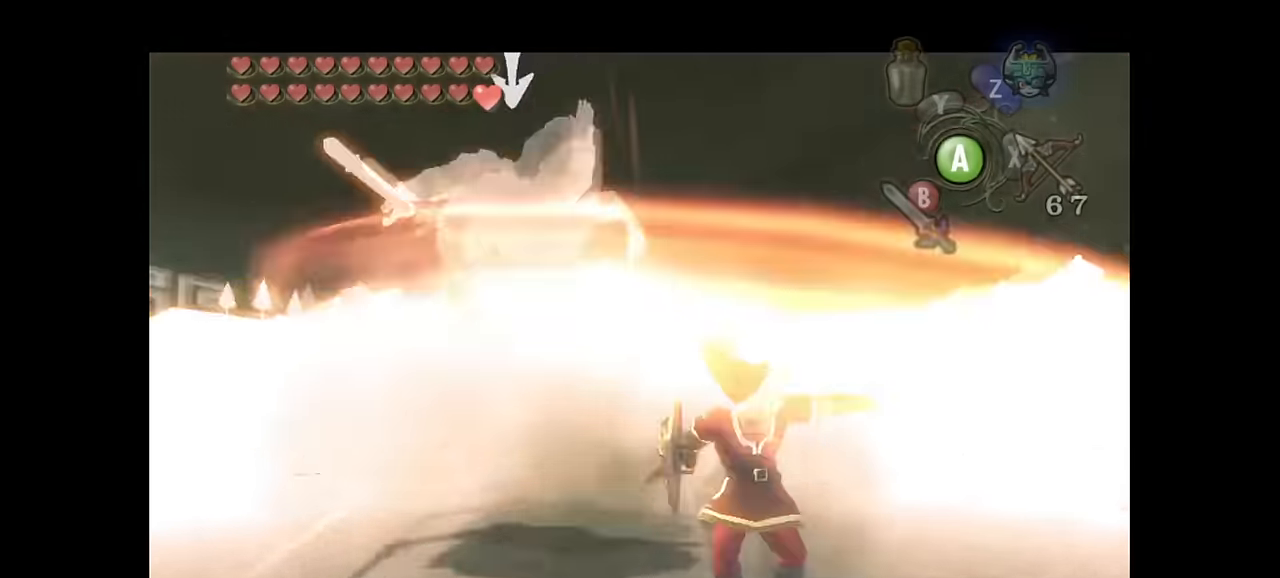
{"buttons": [], "left_stick": "up", "right_stick": "center", "events": [[34, "left_stick", "up-right"], [267, "left_stick", "up"], [400, "left_stick", "up-right"], [500, "left_stick", "up"]]}